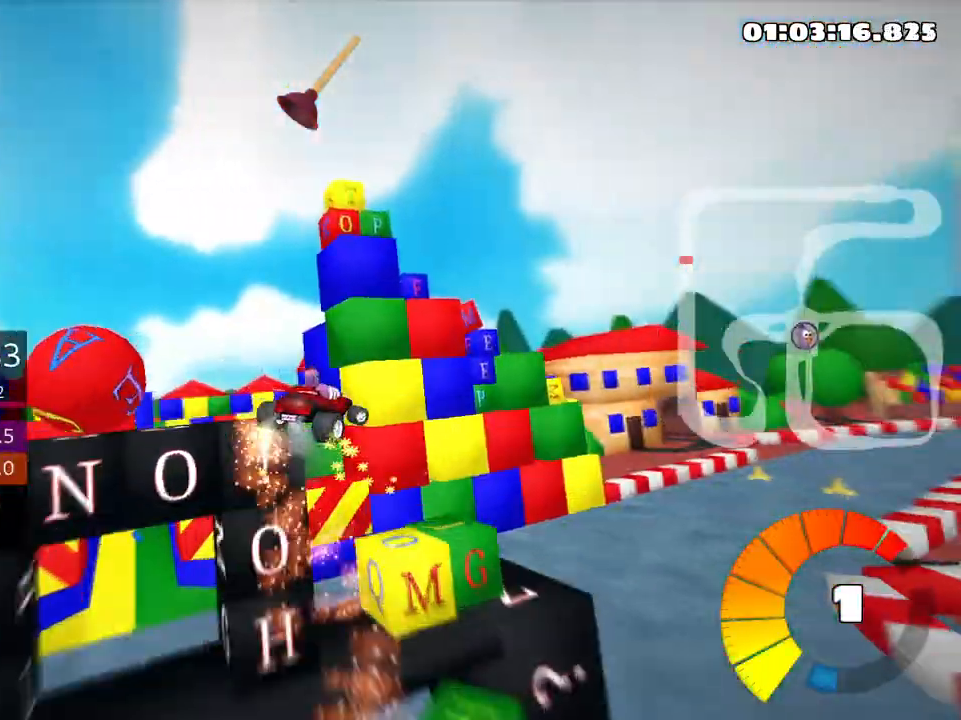
Gameplay with keyboard; each line is a JSON object with the keys held at the frame after it. "events" lists presses ("down") and releases ("up") of "down", "fire", "left", "look", "nitro", "right", "skid" and "up" between this image and that frame as [ms after this image, input, new state], when the widget could be followed in between. No other keys are recorded. Mouse input is not recorded. Key names are as the overlay labels them; some are game actions (e.g. jump) rather than physical keys.
{"keys": ["right", "skid"], "events": []}
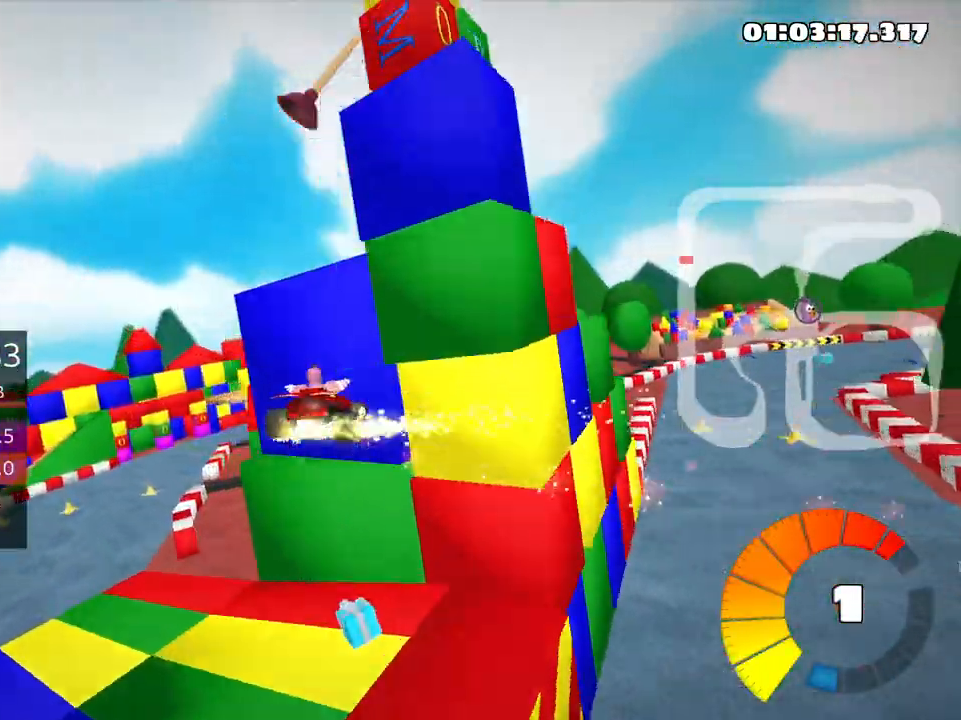
{"keys": ["right", "skid"], "events": []}
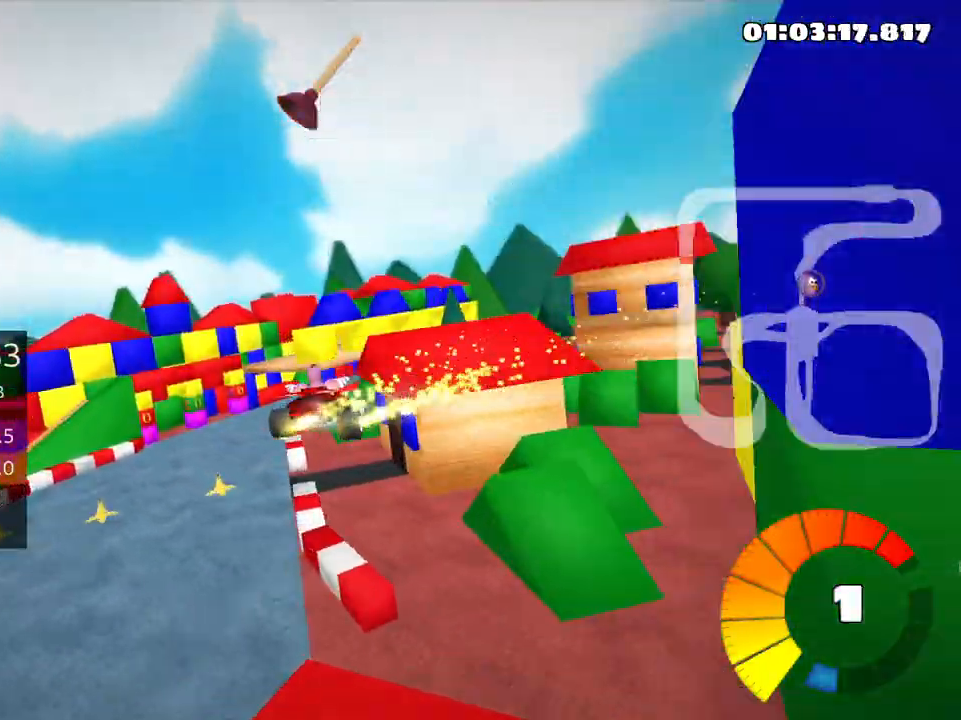
{"keys": ["right", "skid", "up"], "events": [[483, "up", "down"]]}
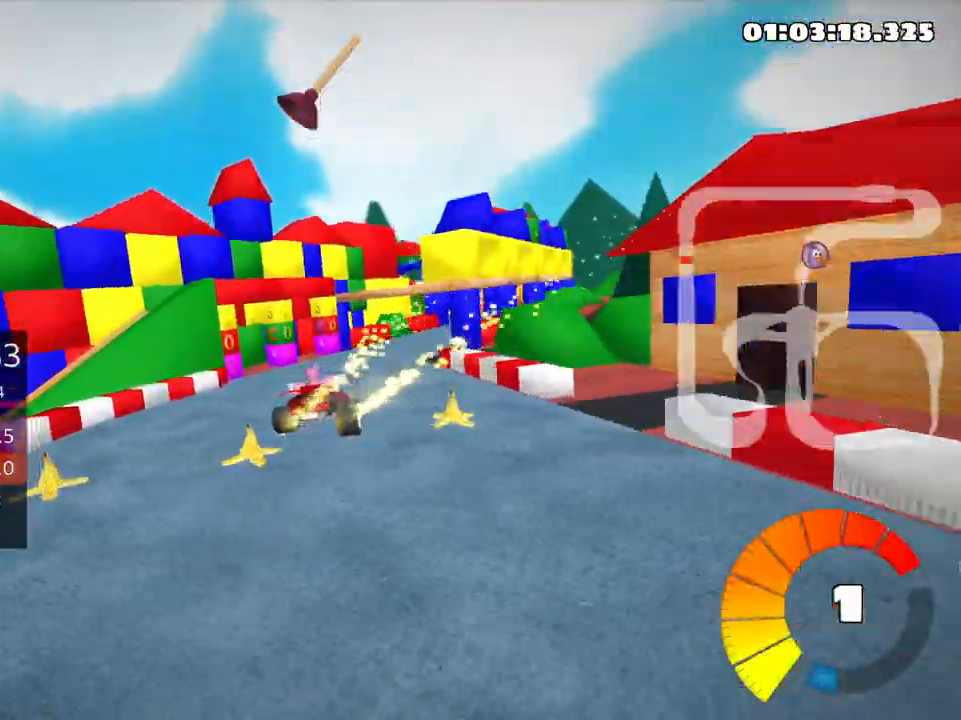
{"keys": ["up"], "events": [[50, "skid", "up"], [216, "nitro", "down"], [333, "nitro", "up"], [466, "right", "up"]]}
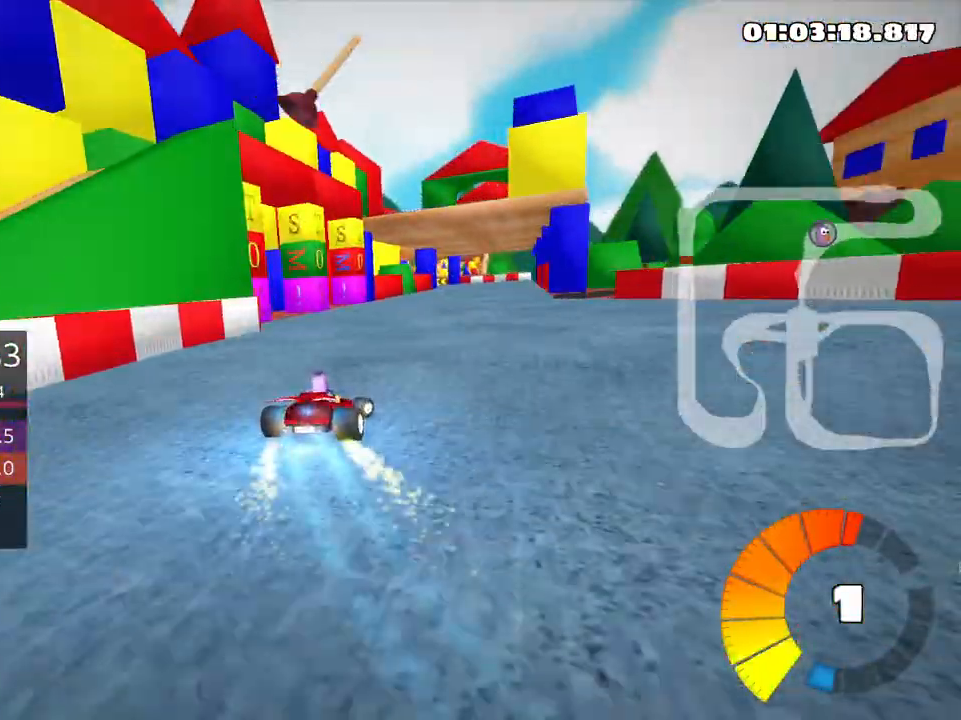
{"keys": ["right", "up"], "events": [[150, "fire", "down"], [266, "fire", "up"], [316, "right", "down"]]}
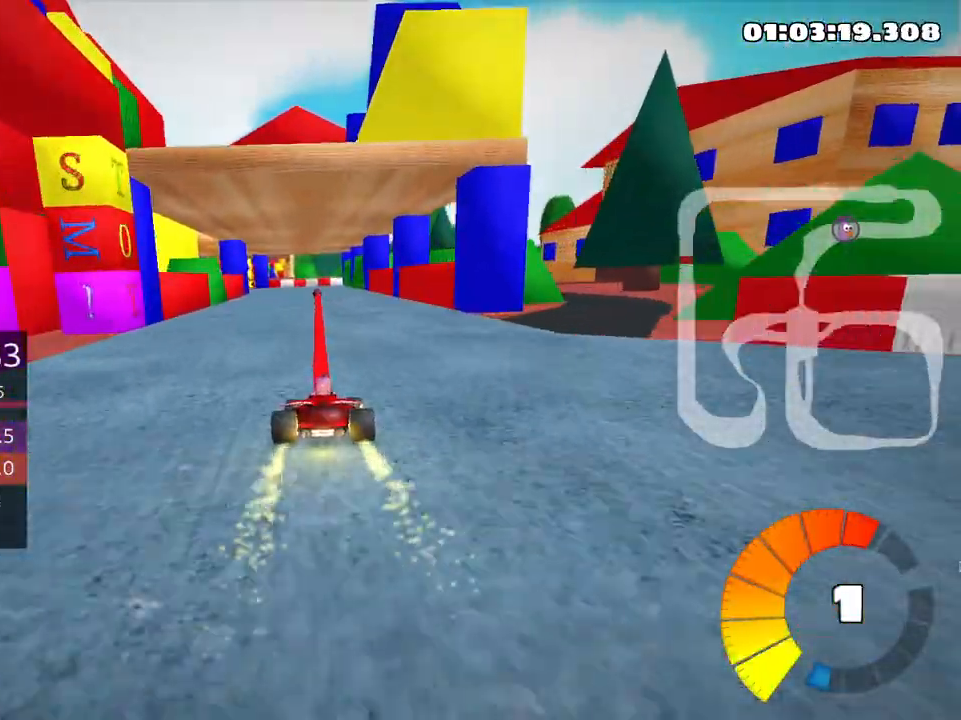
{"keys": ["skid", "up"], "events": [[116, "right", "up"], [133, "left", "down"], [166, "skid", "down"], [350, "left", "up"]]}
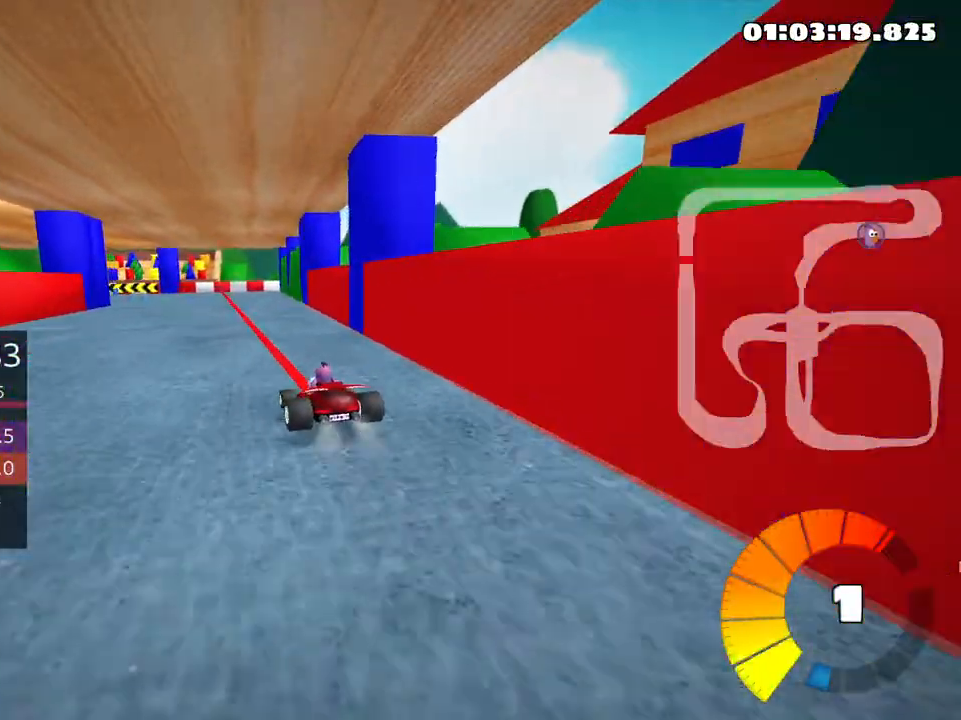
{"keys": ["left", "skid", "up"], "events": [[33, "left", "down"]]}
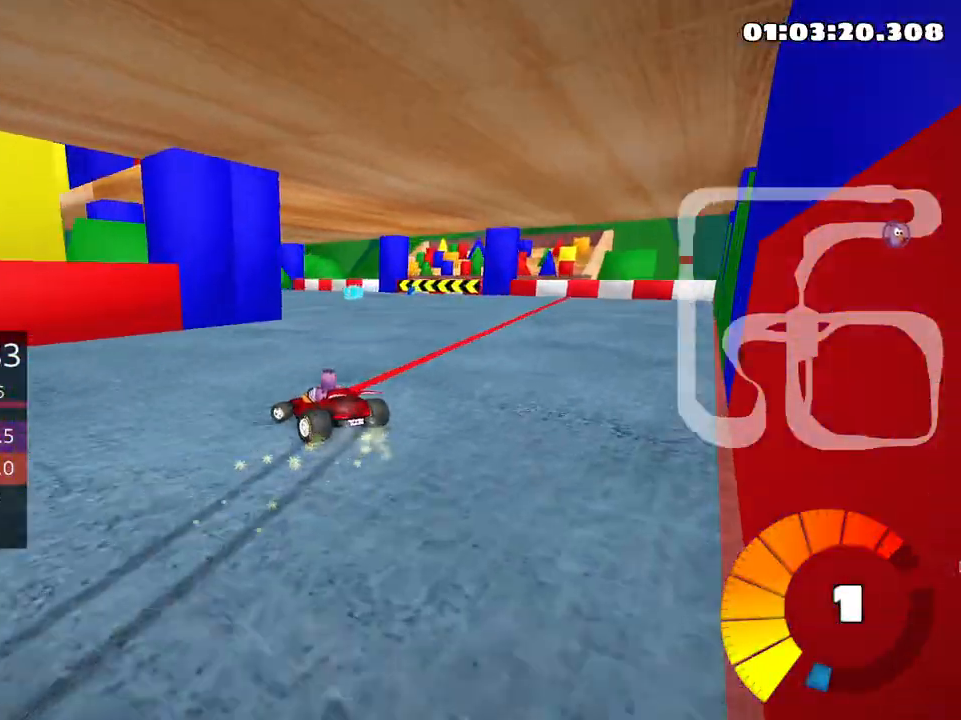
{"keys": ["left", "up"], "events": [[66, "skid", "up"]]}
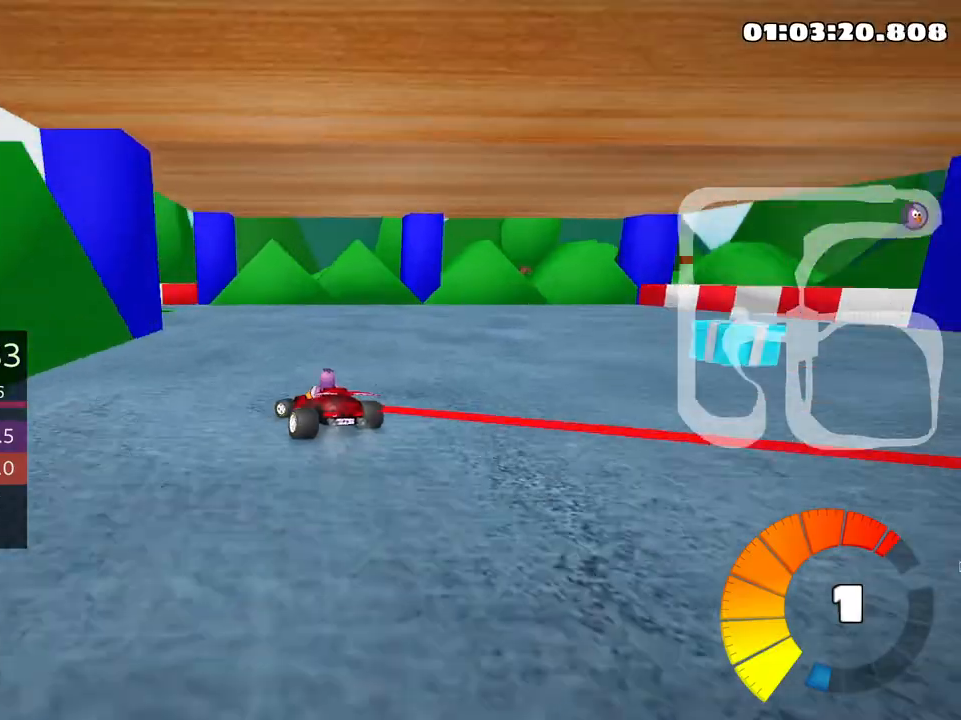
{"keys": ["left", "nitro", "up"], "events": [[33, "skid", "down"], [383, "nitro", "down"], [400, "skid", "up"]]}
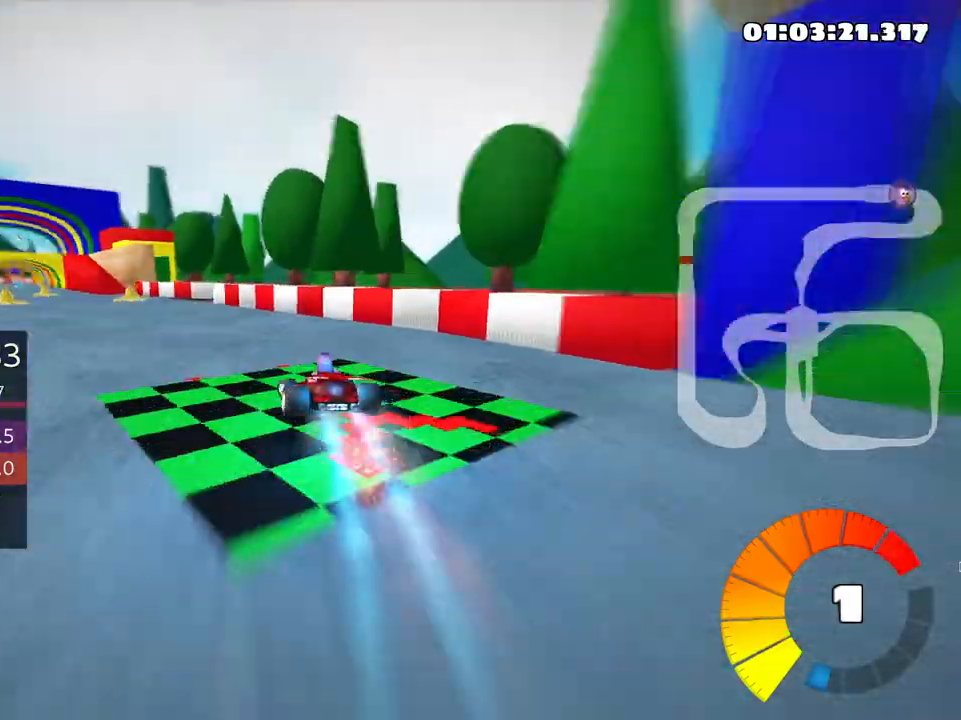
{"keys": ["up"], "events": [[33, "nitro", "up"], [366, "left", "up"]]}
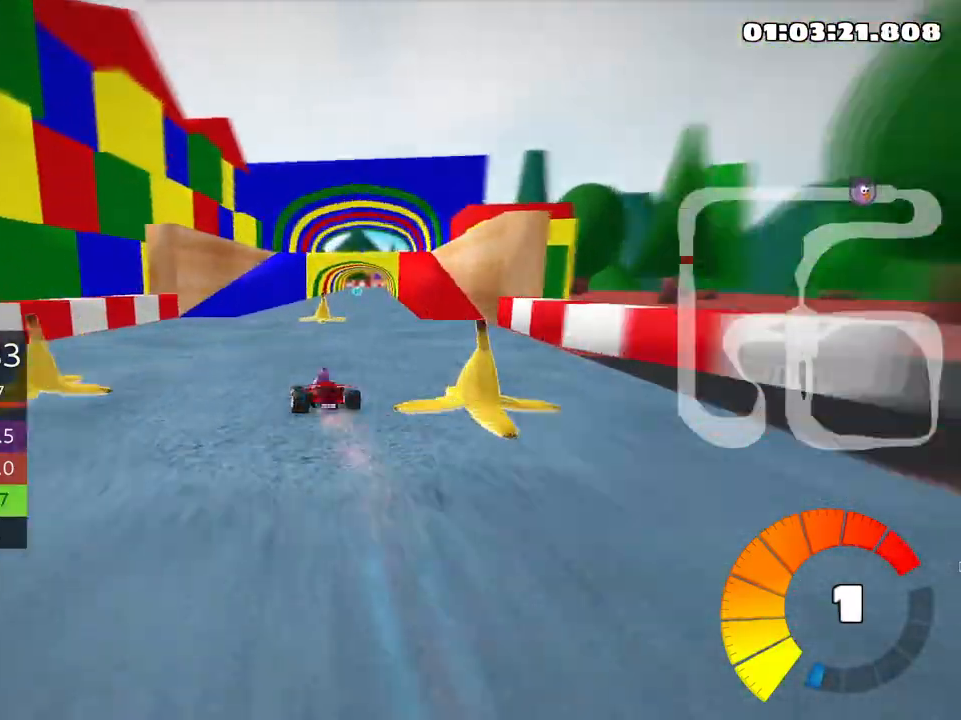
{"keys": ["up"], "events": [[100, "right", "down"], [416, "right", "up"]]}
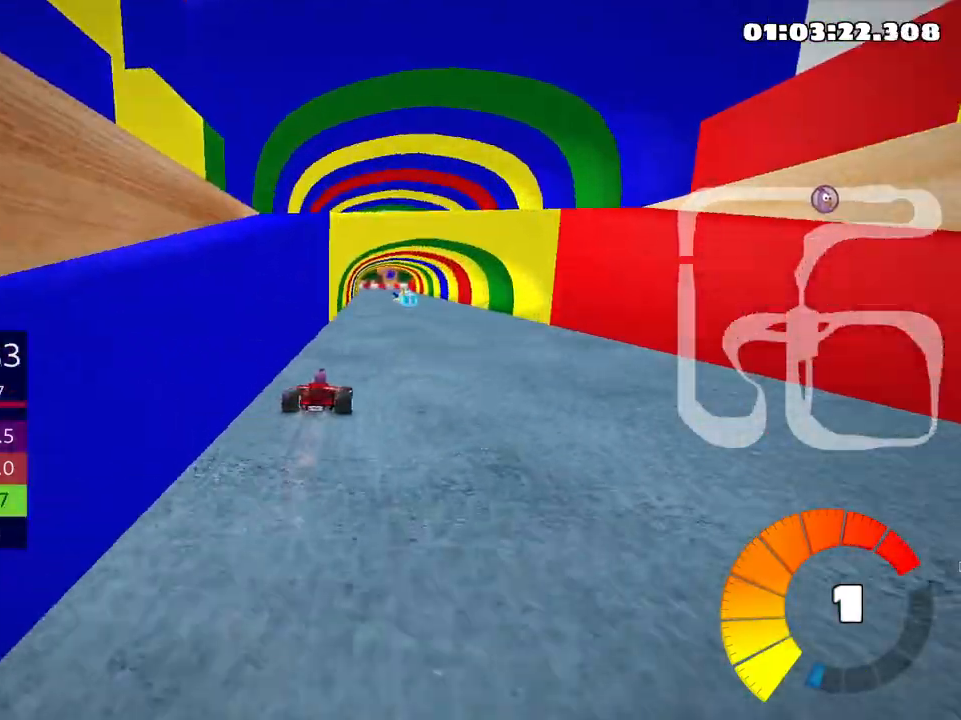
{"keys": ["up"], "events": []}
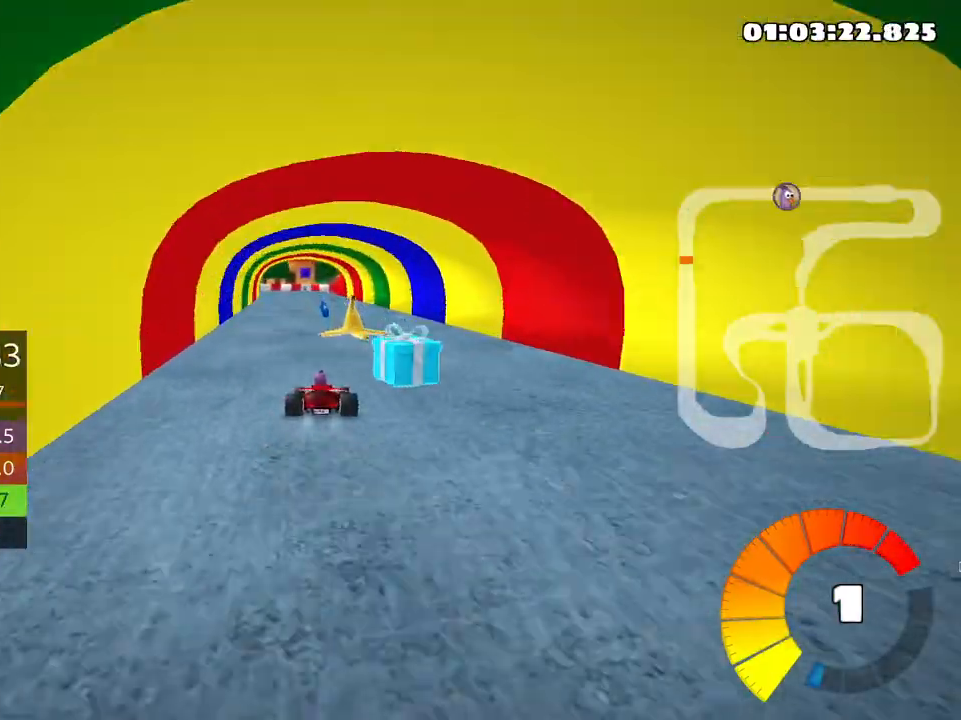
{"keys": ["up"], "events": []}
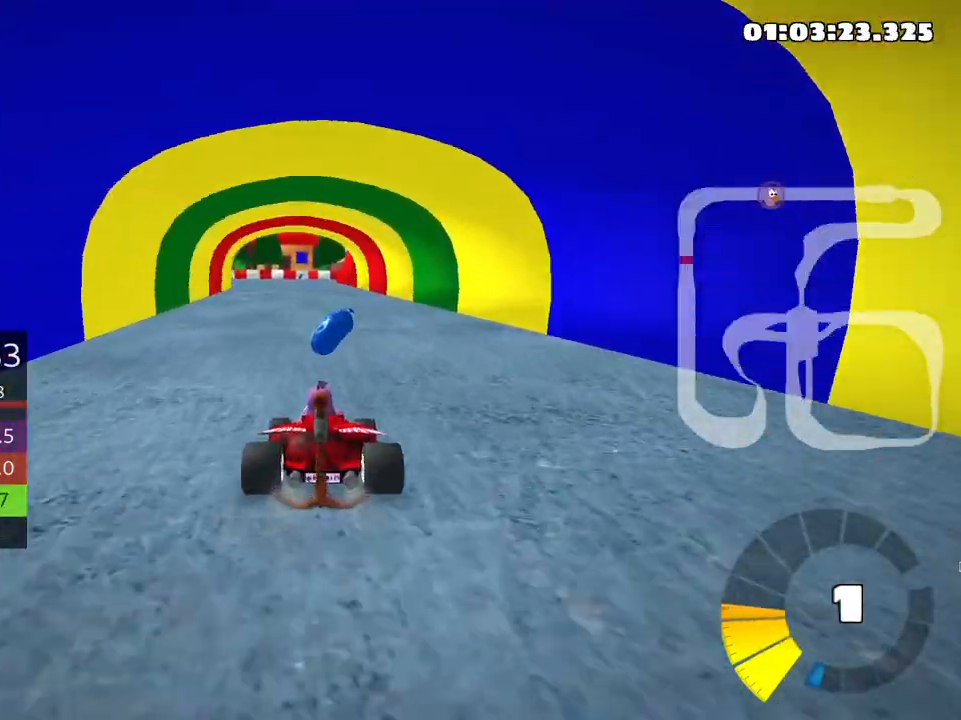
{"keys": ["up"], "events": [[166, "right", "down"], [283, "nitro", "down"], [416, "nitro", "up"], [500, "right", "up"]]}
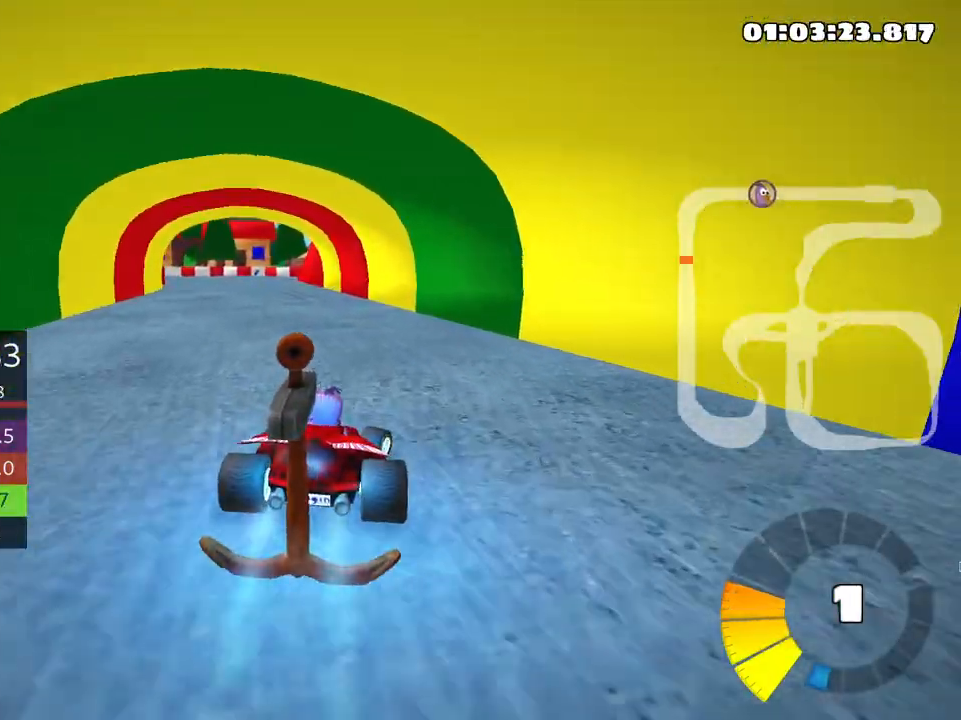
{"keys": ["right", "skid", "up"], "events": [[16, "skid", "down"], [50, "left", "down"], [400, "left", "up"], [433, "right", "down"]]}
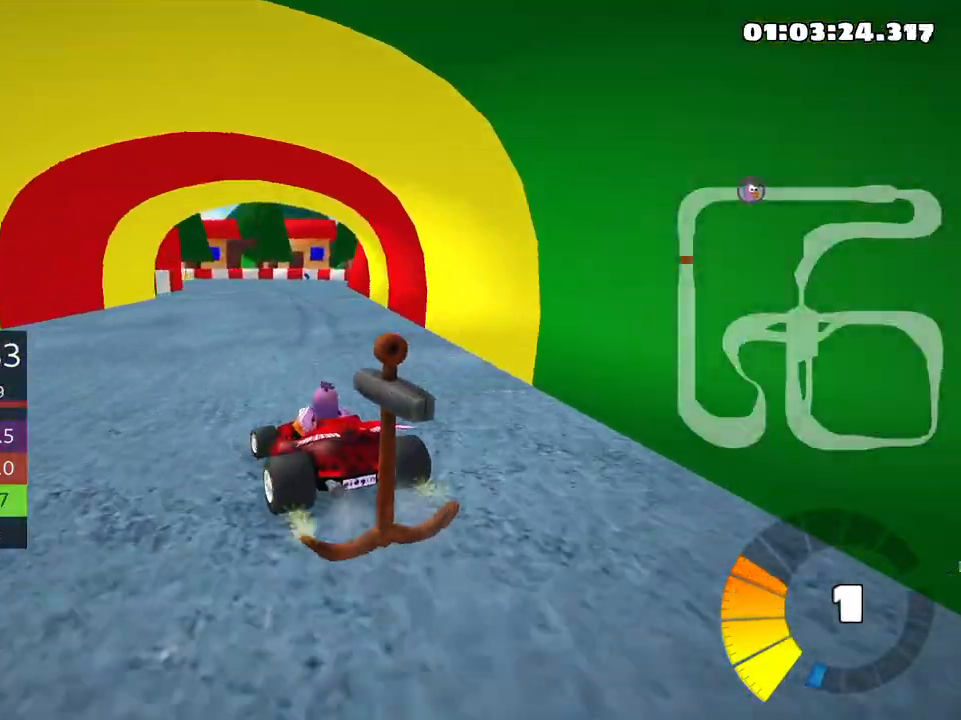
{"keys": ["right", "skid", "up"], "events": []}
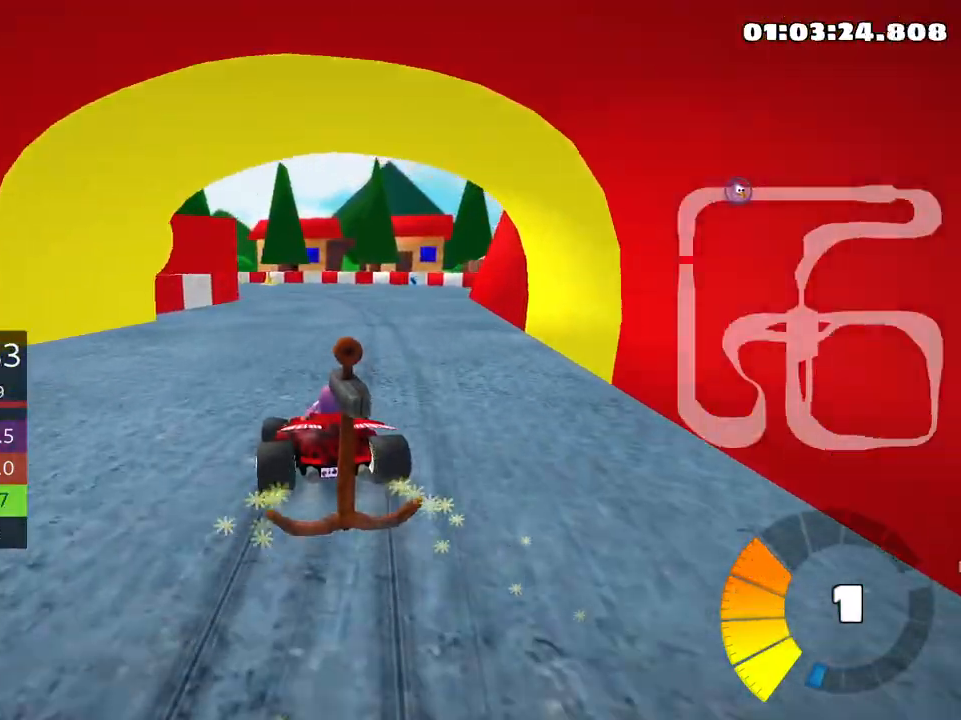
{"keys": ["right", "skid", "up"], "events": []}
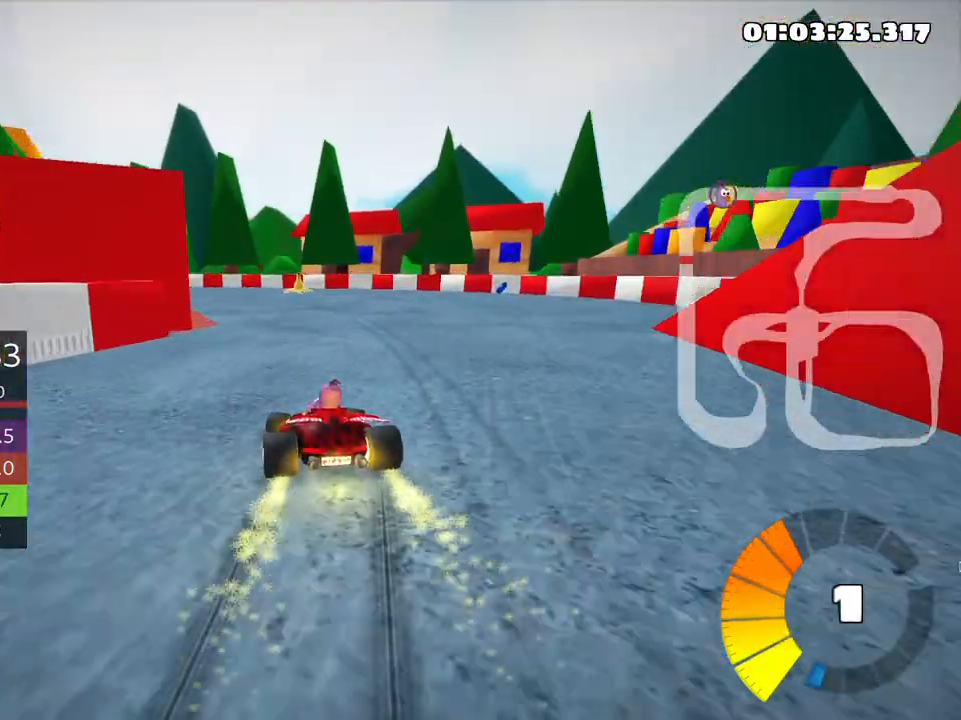
{"keys": ["left", "skid", "up"], "events": [[16, "right", "up"], [33, "left", "down"]]}
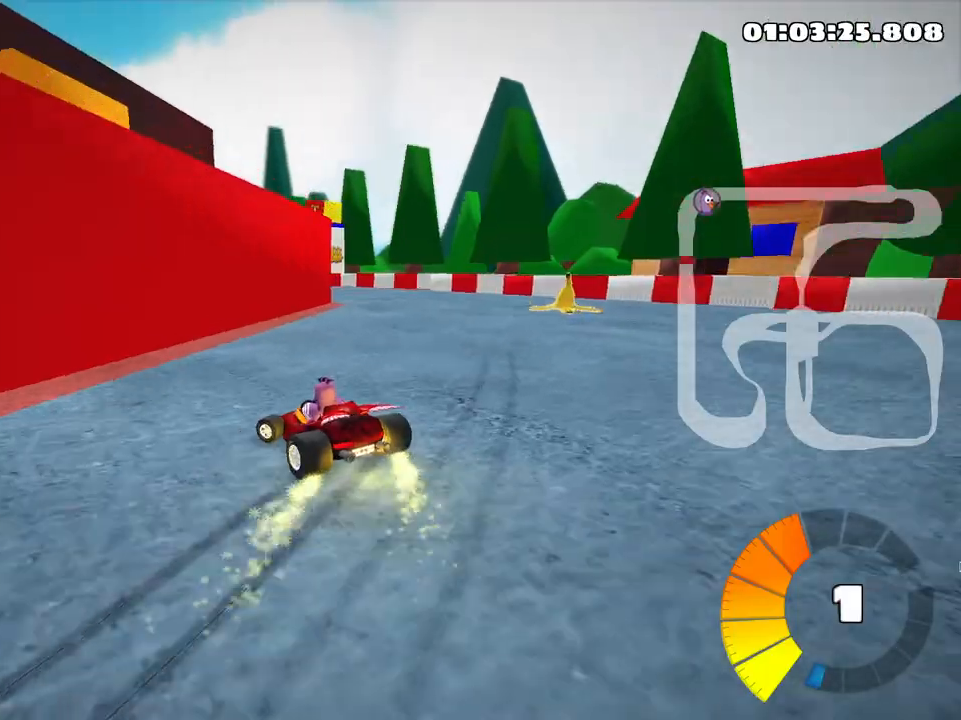
{"keys": ["left", "skid", "up"], "events": [[116, "right", "down"], [166, "left", "up"], [350, "right", "up"], [366, "left", "down"]]}
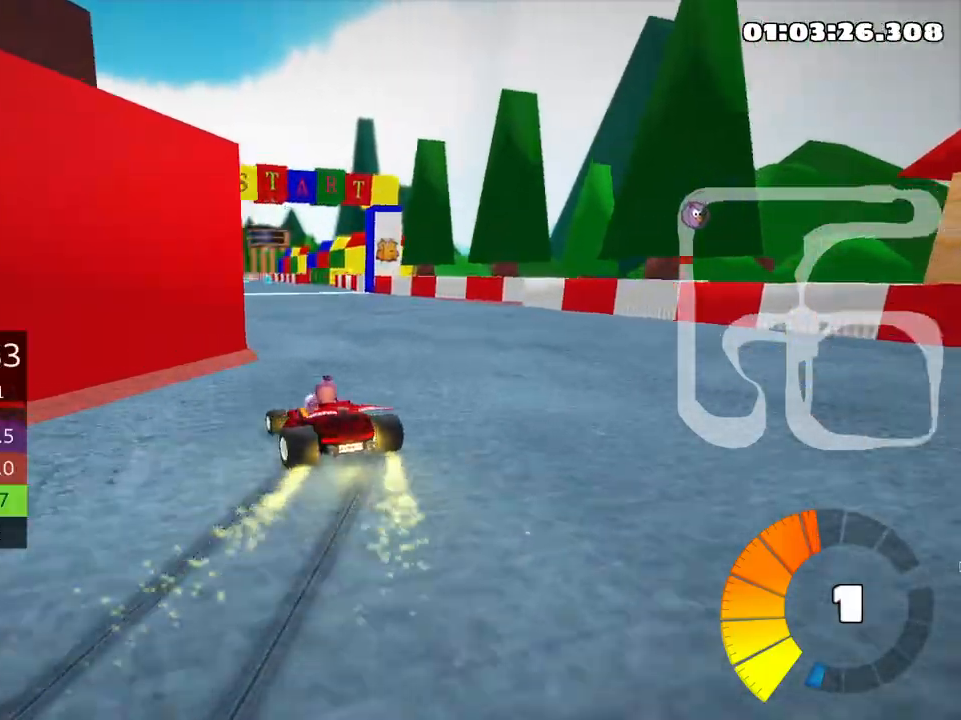
{"keys": ["right", "skid", "up"], "events": [[216, "left", "up"], [233, "right", "down"]]}
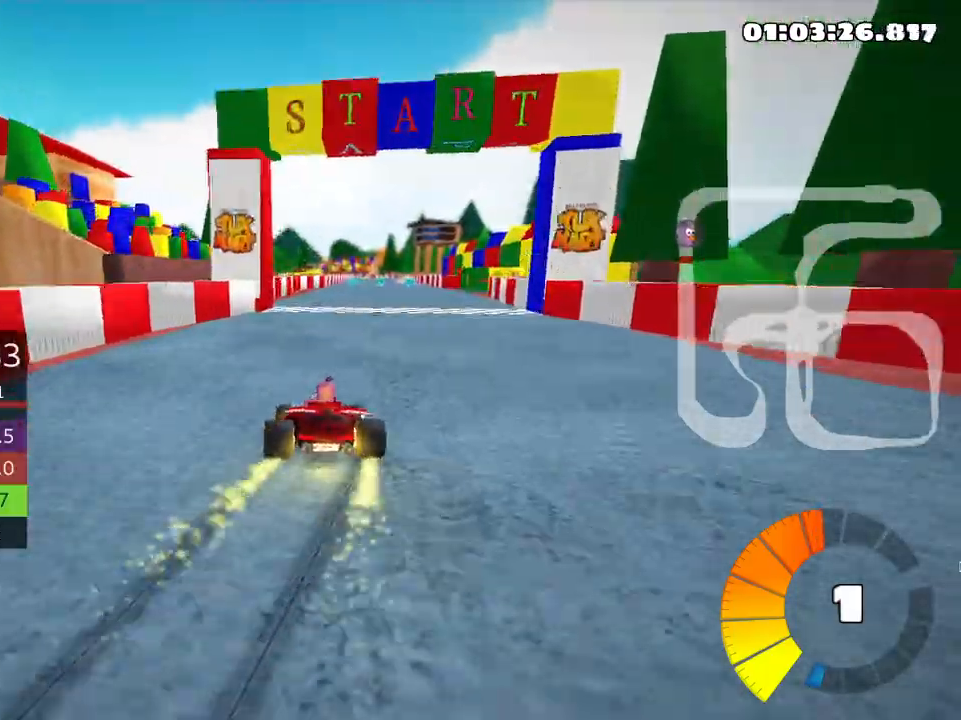
{"keys": ["right", "skid", "up"], "events": []}
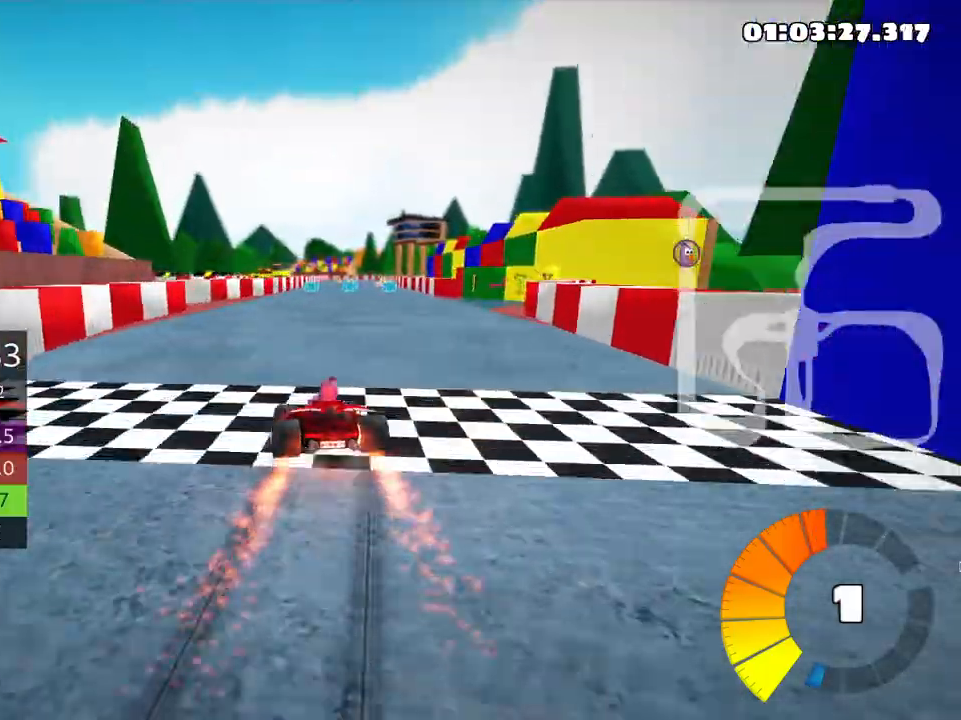
{"keys": ["right", "skid", "up"], "events": [[250, "nitro", "down"], [366, "nitro", "up"]]}
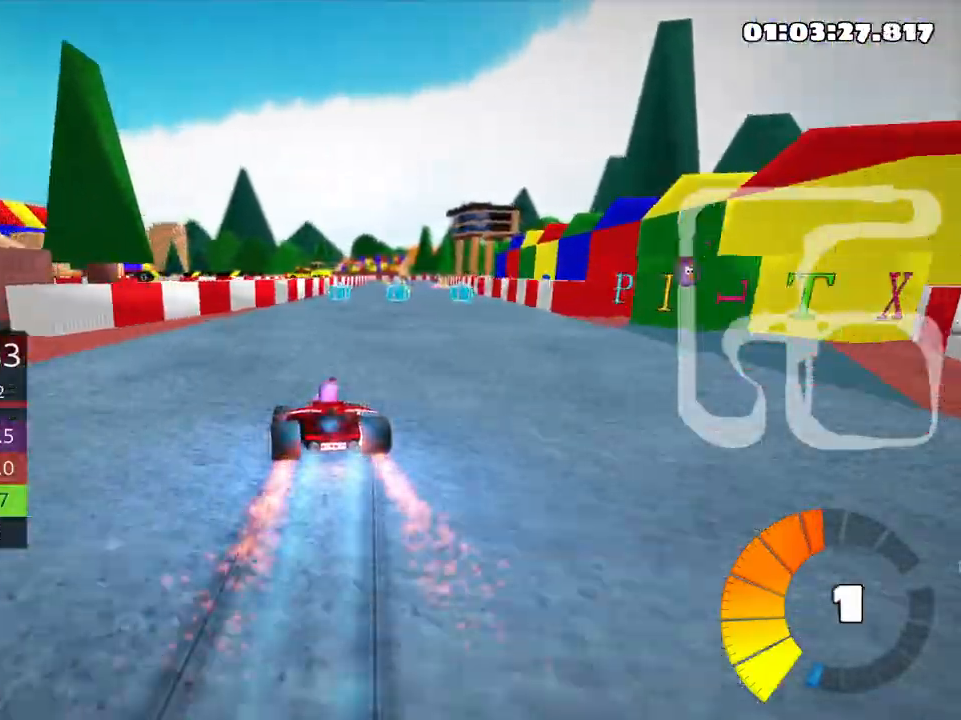
{"keys": ["up"], "events": [[266, "skid", "up"], [383, "right", "up"]]}
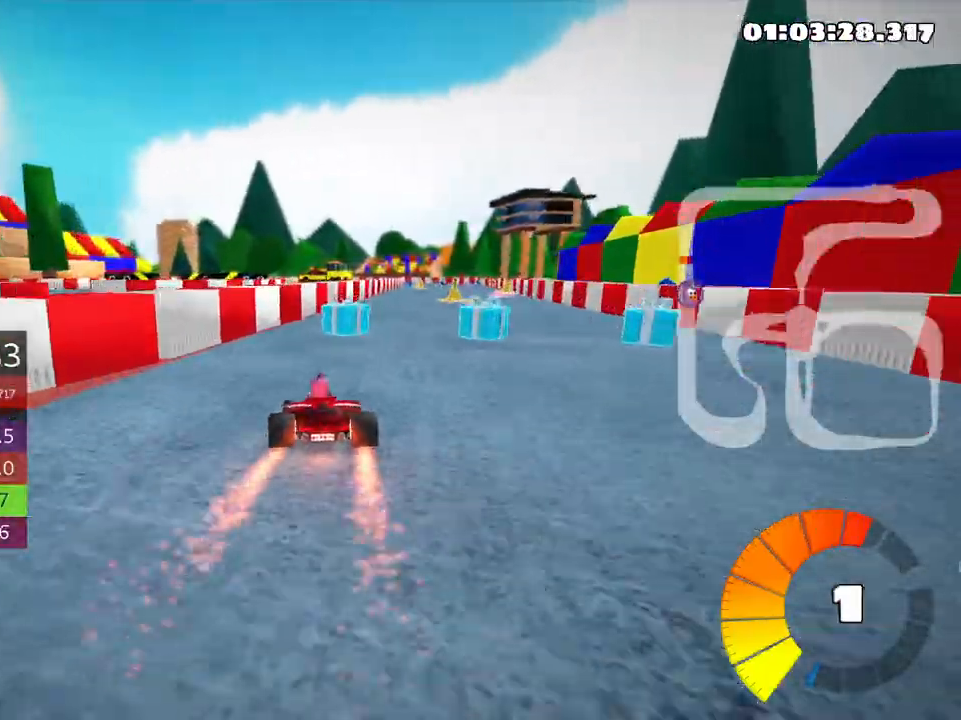
{"keys": ["right", "up"], "events": [[100, "right", "down"]]}
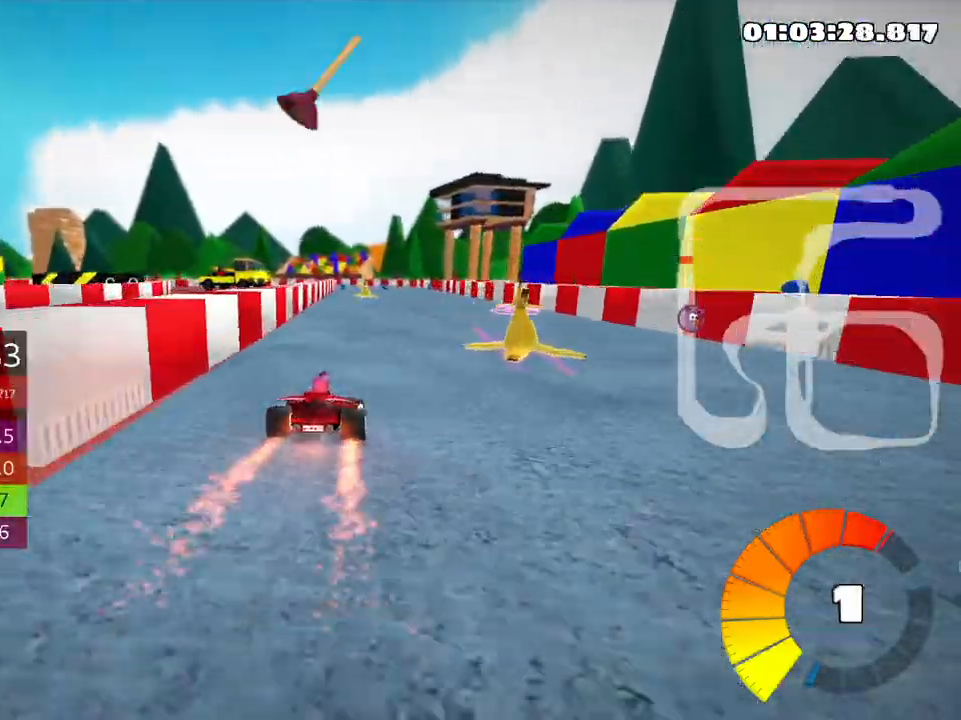
{"keys": ["skid", "up"], "events": [[166, "right", "up"], [200, "left", "down"], [216, "skid", "down"], [450, "left", "up"]]}
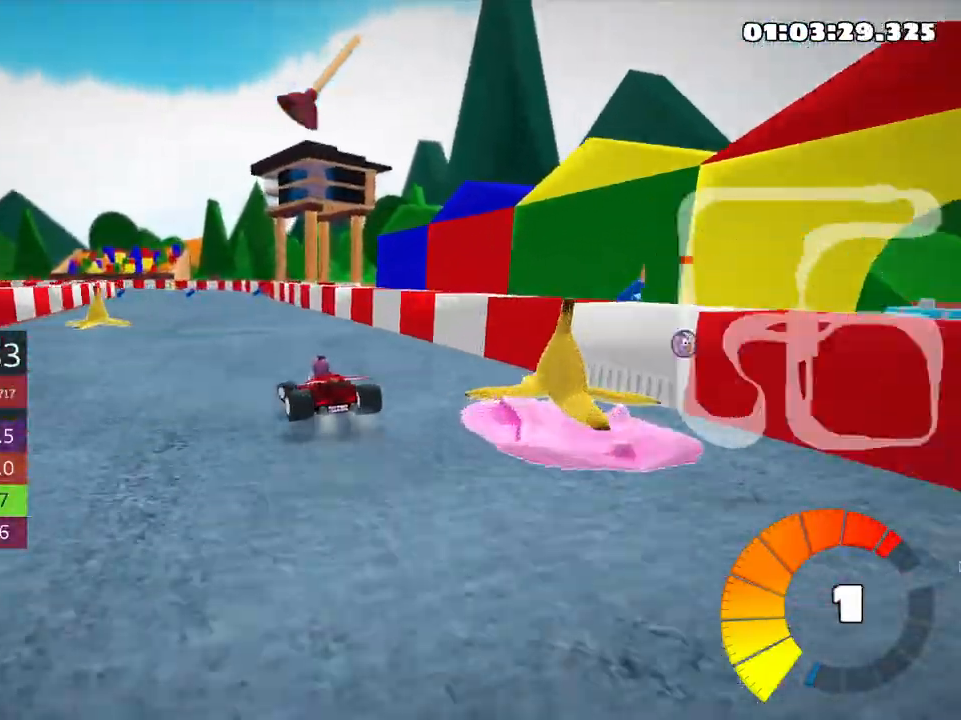
{"keys": ["right", "skid", "up"], "events": [[33, "fire", "down"], [116, "fire", "up"], [500, "right", "down"]]}
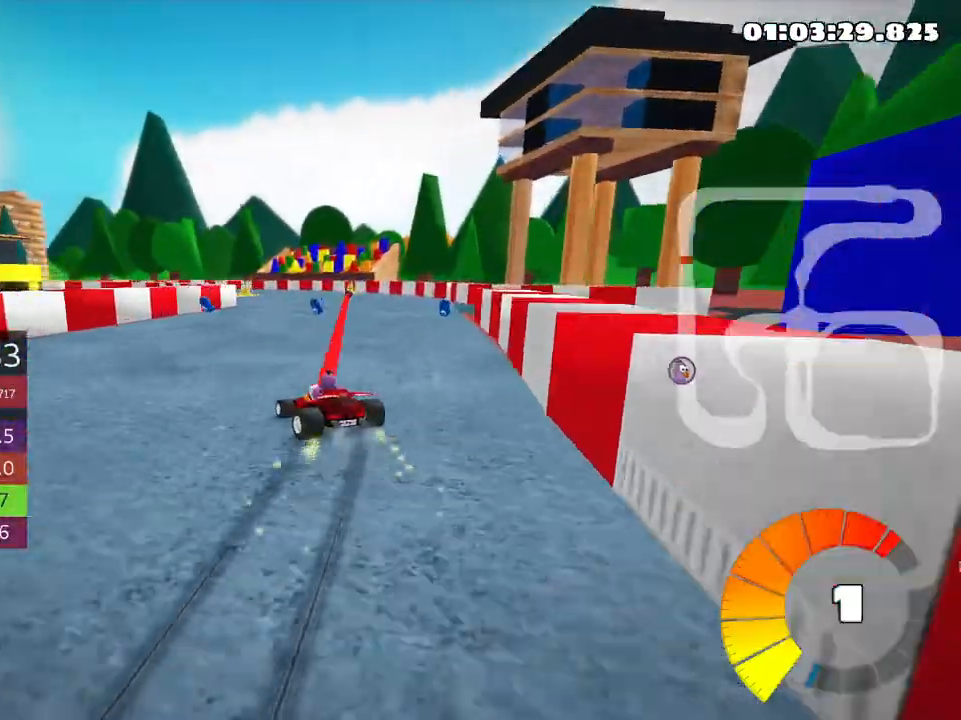
{"keys": ["left", "skid", "up"], "events": [[216, "left", "down"], [266, "right", "up"]]}
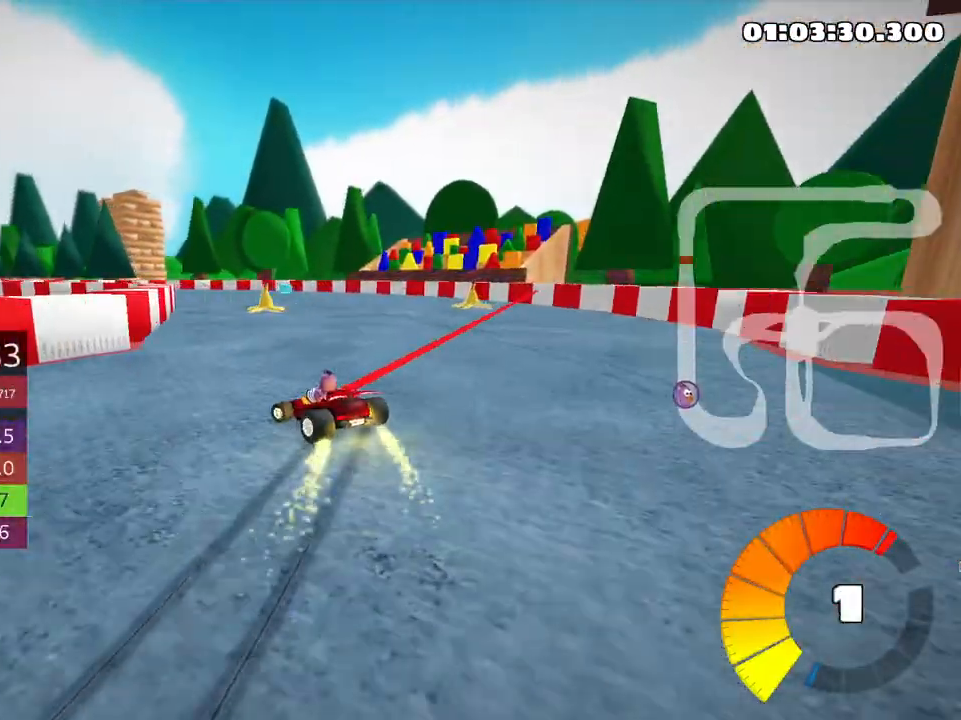
{"keys": ["left", "skid", "up"], "events": []}
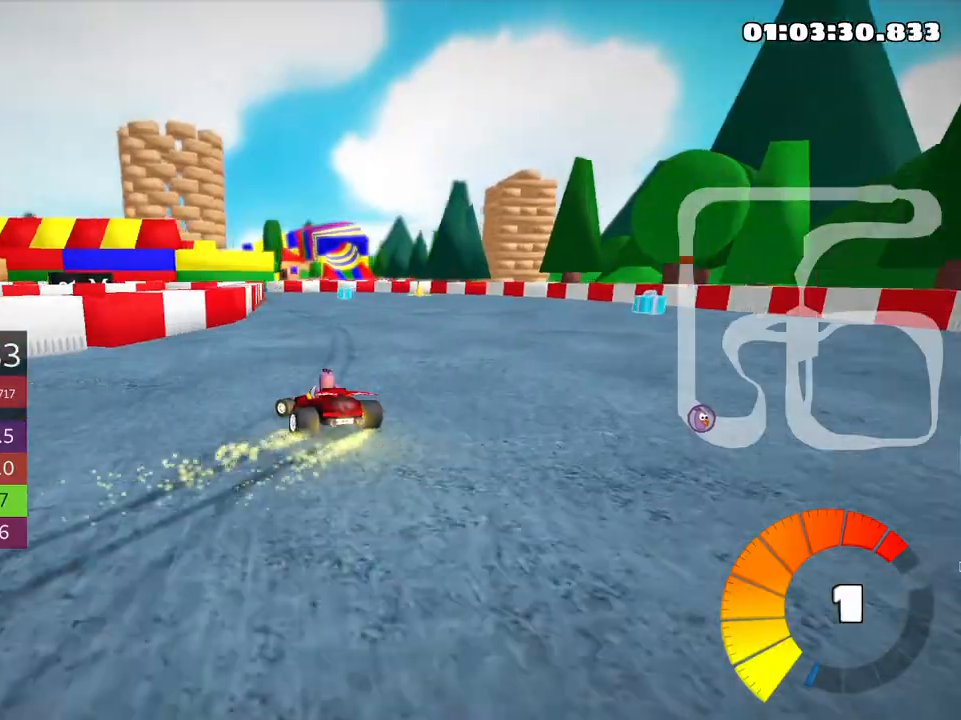
{"keys": ["left", "skid", "up"], "events": []}
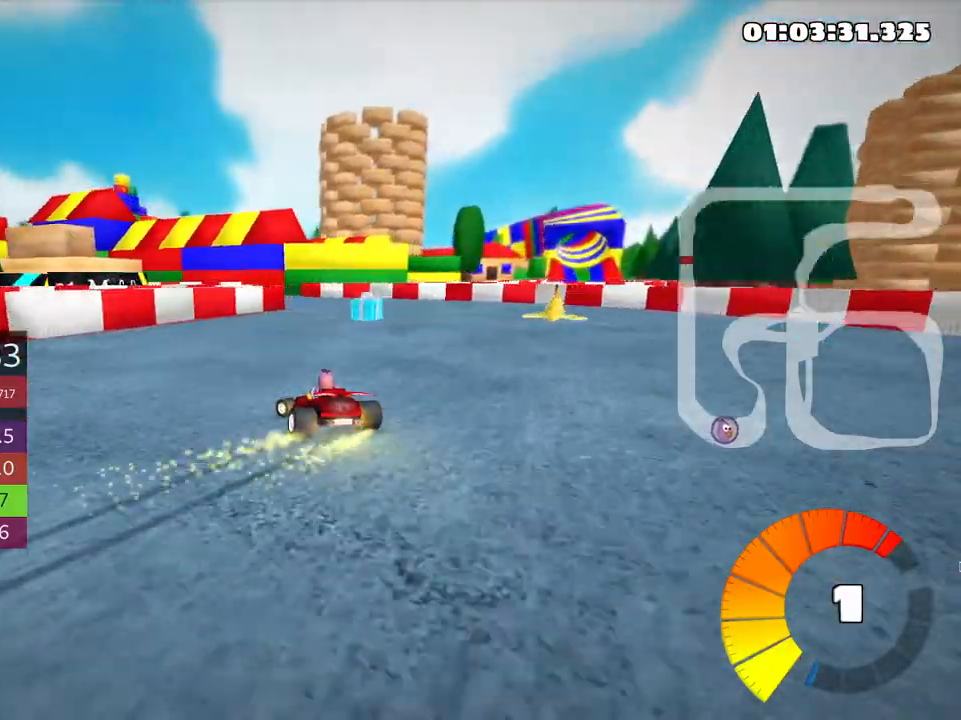
{"keys": ["left", "nitro", "up"], "events": [[400, "nitro", "down"], [450, "skid", "up"]]}